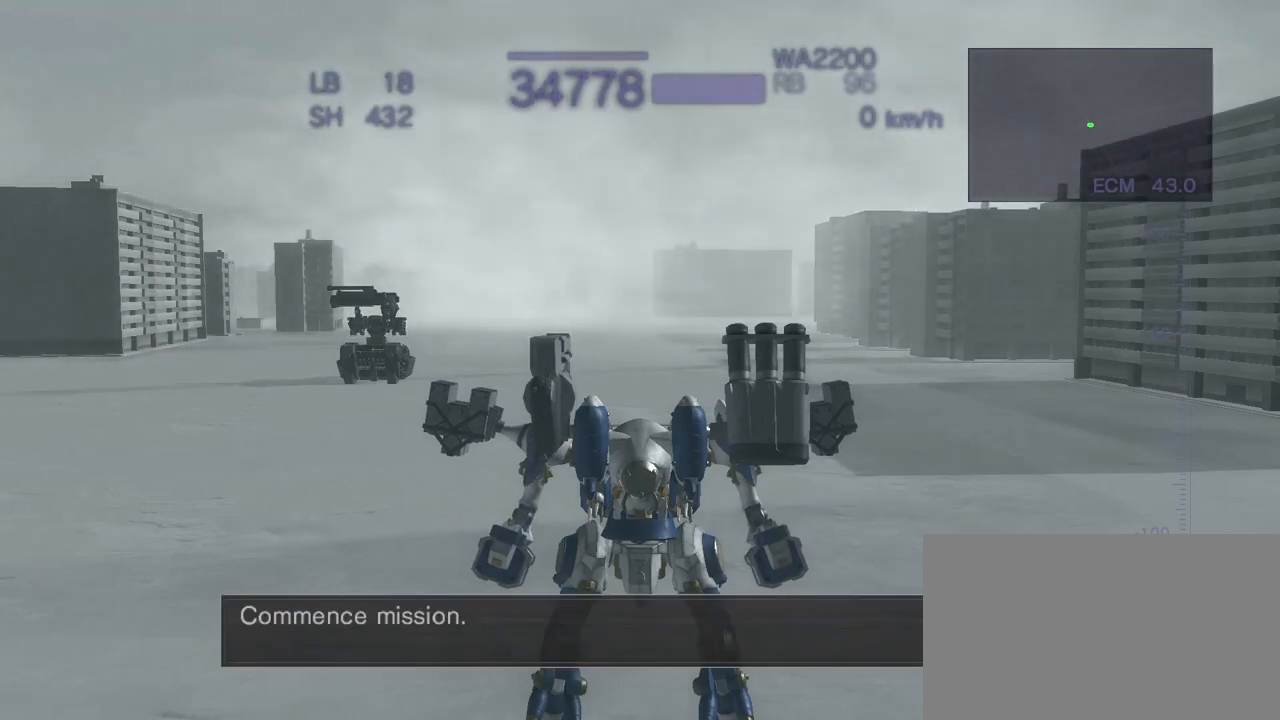
Gameplay with a controller (arcade stick); each line is a JSON object with the inputs held at the frame after it (dt_ms = milliseconds from this image to that frame). "events" lists button and stick changes between this image and that frame as [ms after this image, input, new state], when the widget could be followed in between. Not read: L3 R3.
{"dt_ms": 500, "buttons": ["CROSS"], "left_stick": "center", "events": [[200, "CROSS", "down"], [267, "CROSS", "up"], [467, "CROSS", "down"]]}
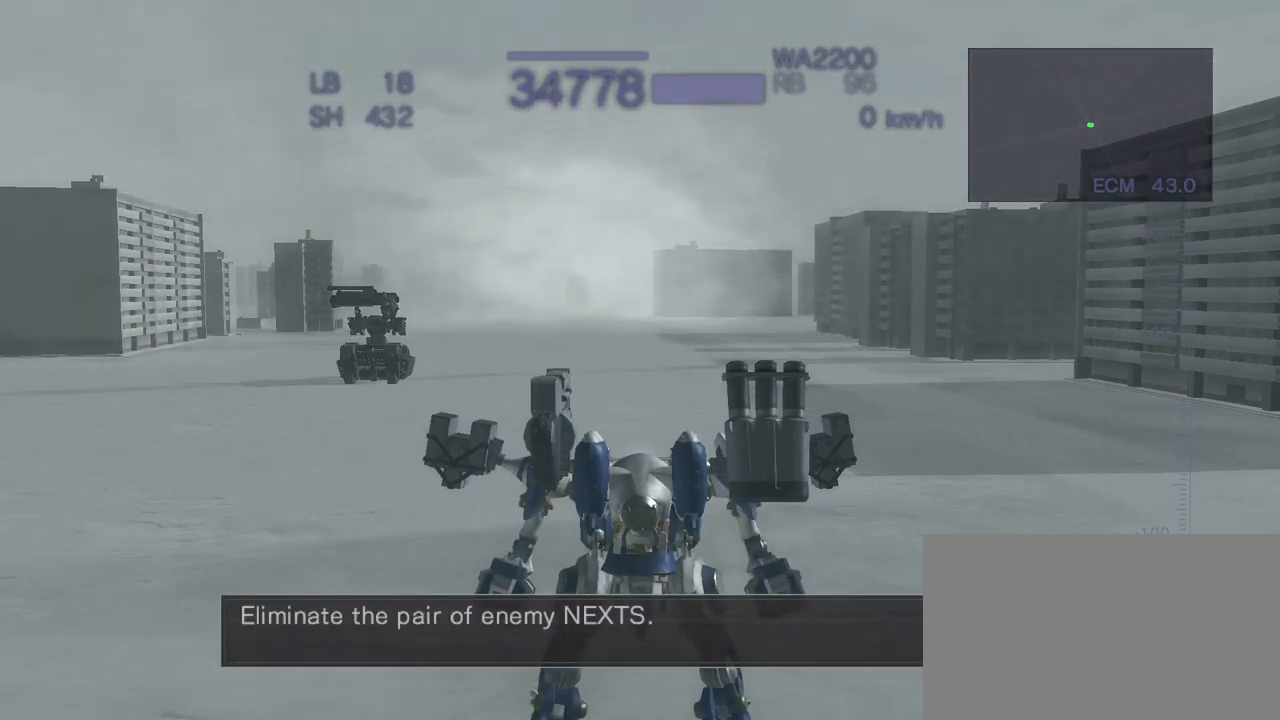
{"dt_ms": 500, "buttons": [], "left_stick": "center", "events": [[100, "CROSS", "up"], [333, "CROSS", "down"], [500, "CROSS", "up"]]}
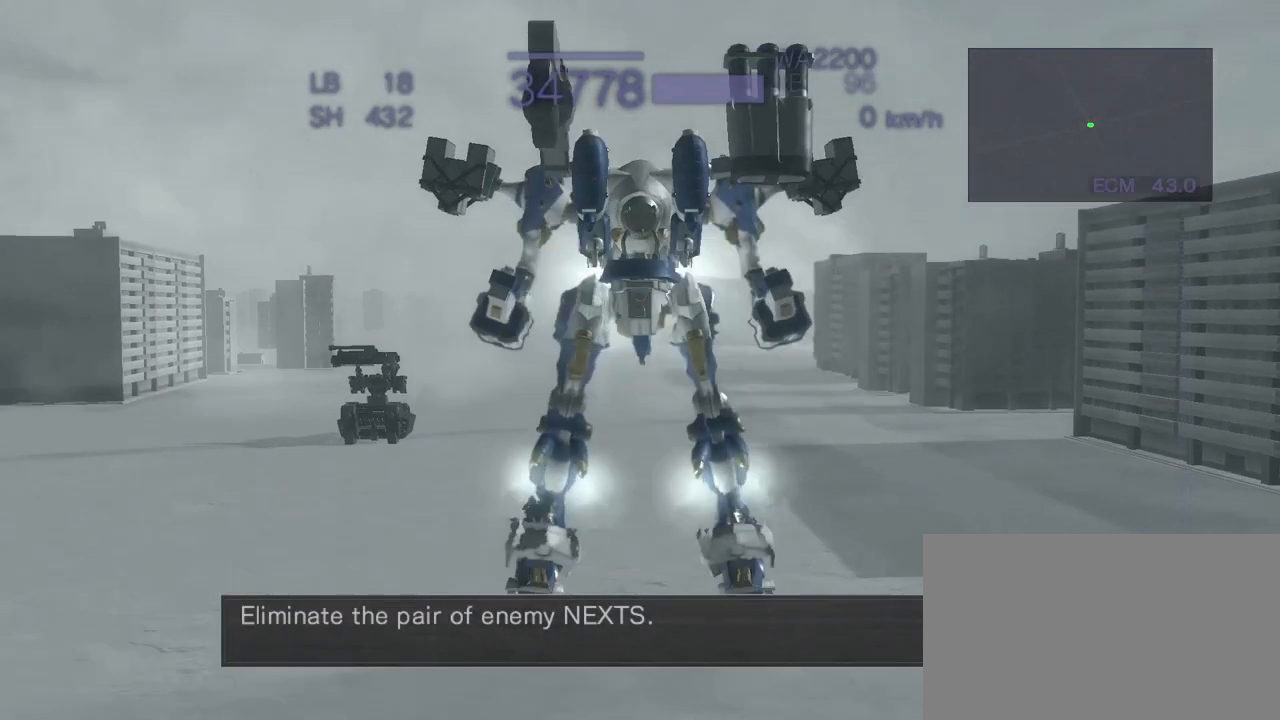
{"dt_ms": 500, "buttons": ["CROSS"], "left_stick": "up", "events": [[83, "left_stick", "up"], [350, "CROSS", "down"]]}
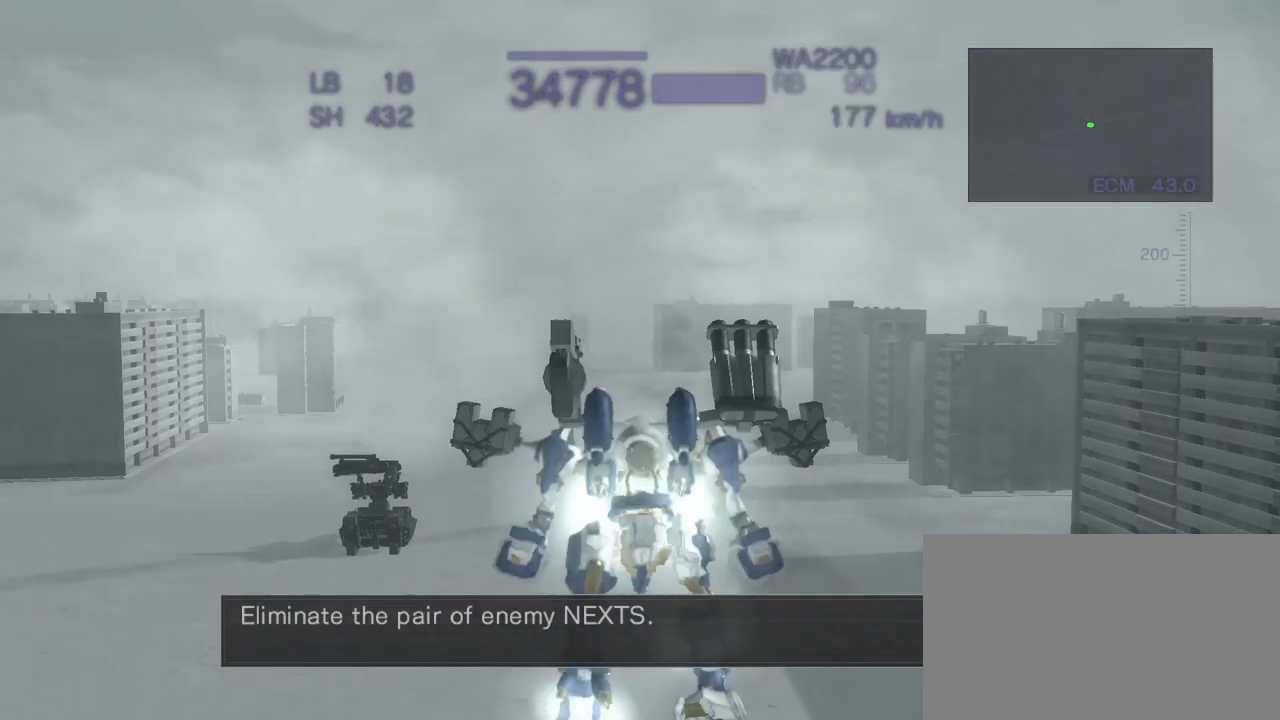
{"dt_ms": 500, "buttons": ["CROSS"], "left_stick": "up", "events": [[17, "CROSS", "up"], [150, "CROSS", "down"]]}
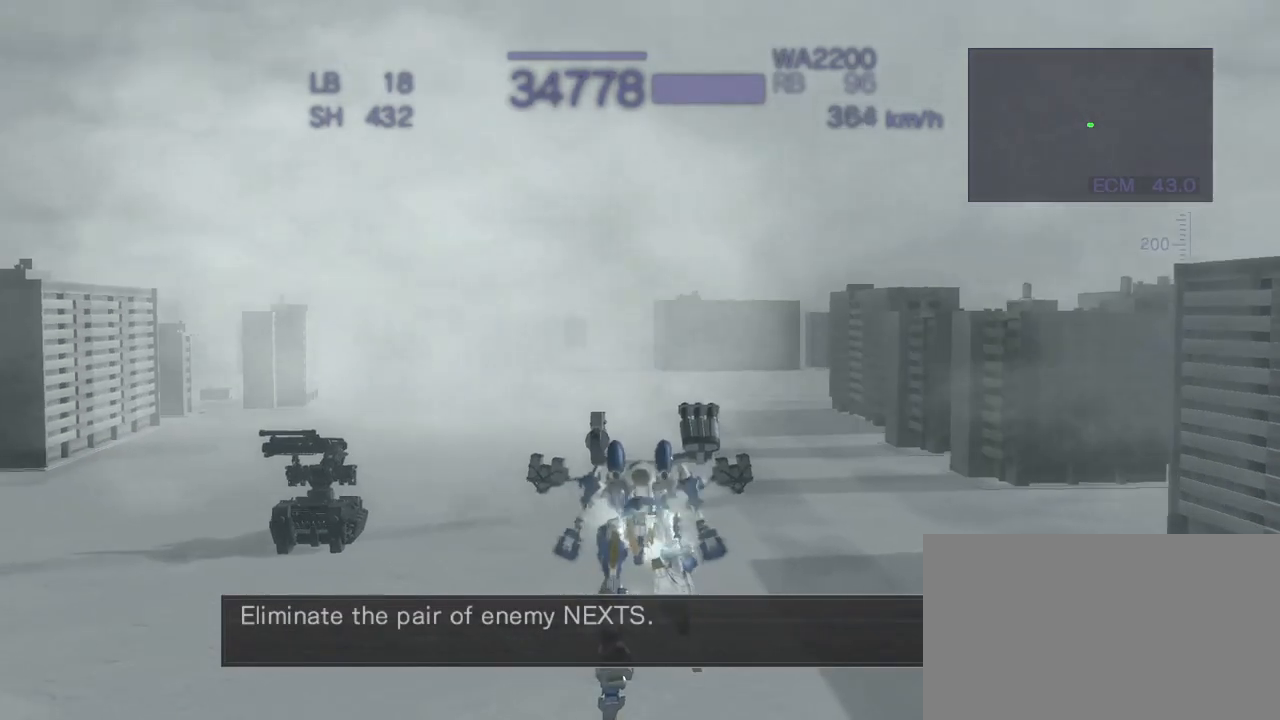
{"dt_ms": 500, "buttons": ["CROSS"], "left_stick": "up", "events": []}
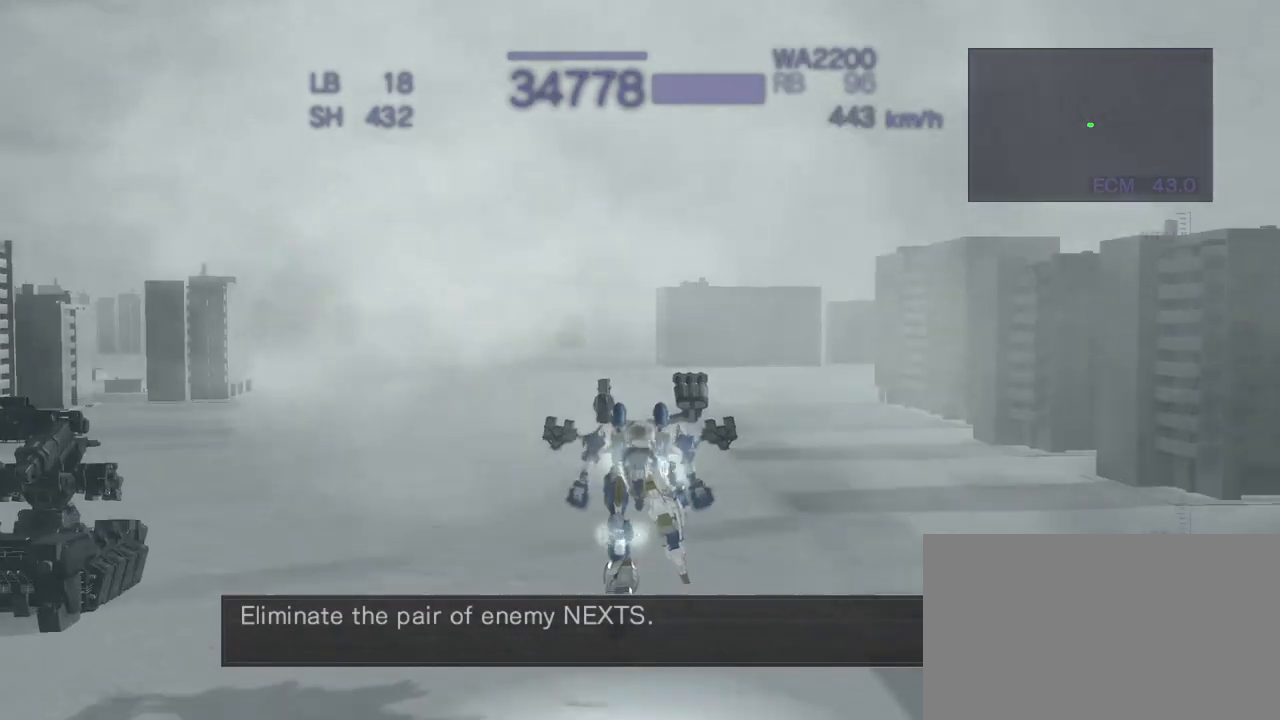
{"dt_ms": 500, "buttons": ["CROSS"], "left_stick": "up", "events": []}
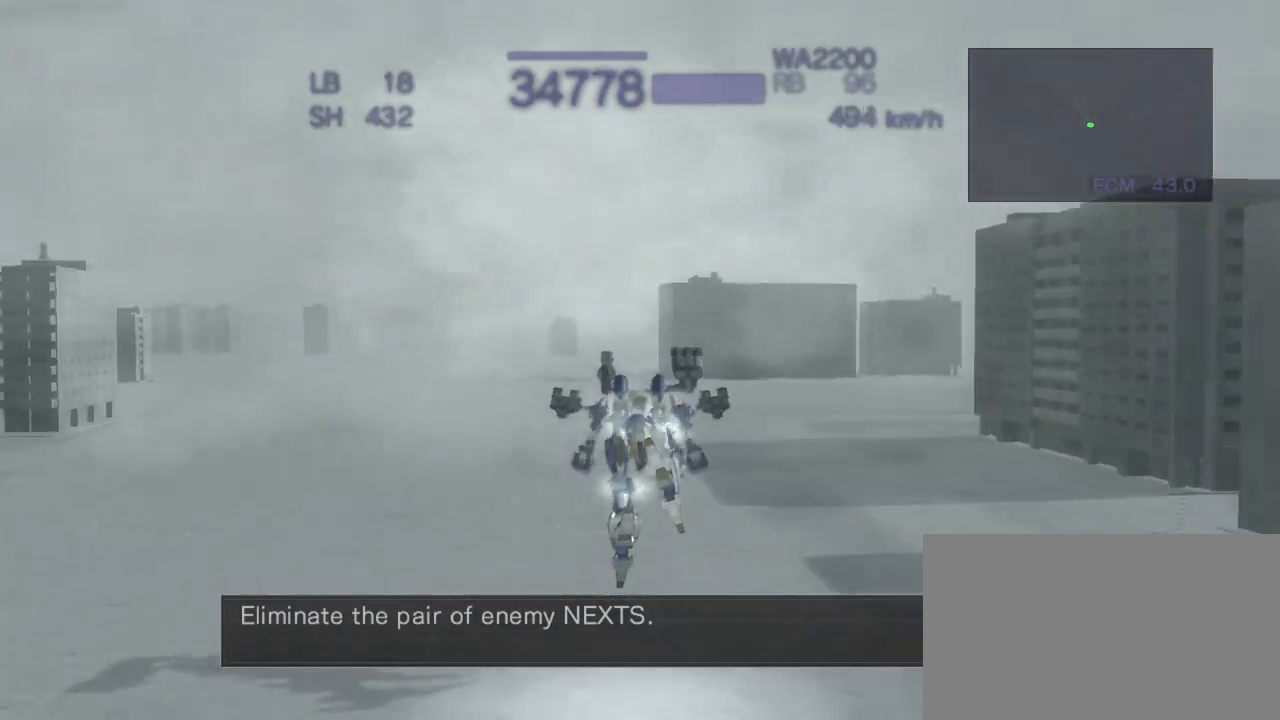
{"dt_ms": 500, "buttons": [], "left_stick": "right", "events": [[150, "left_stick", "center"], [200, "left_stick", "right"], [450, "CROSS", "up"]]}
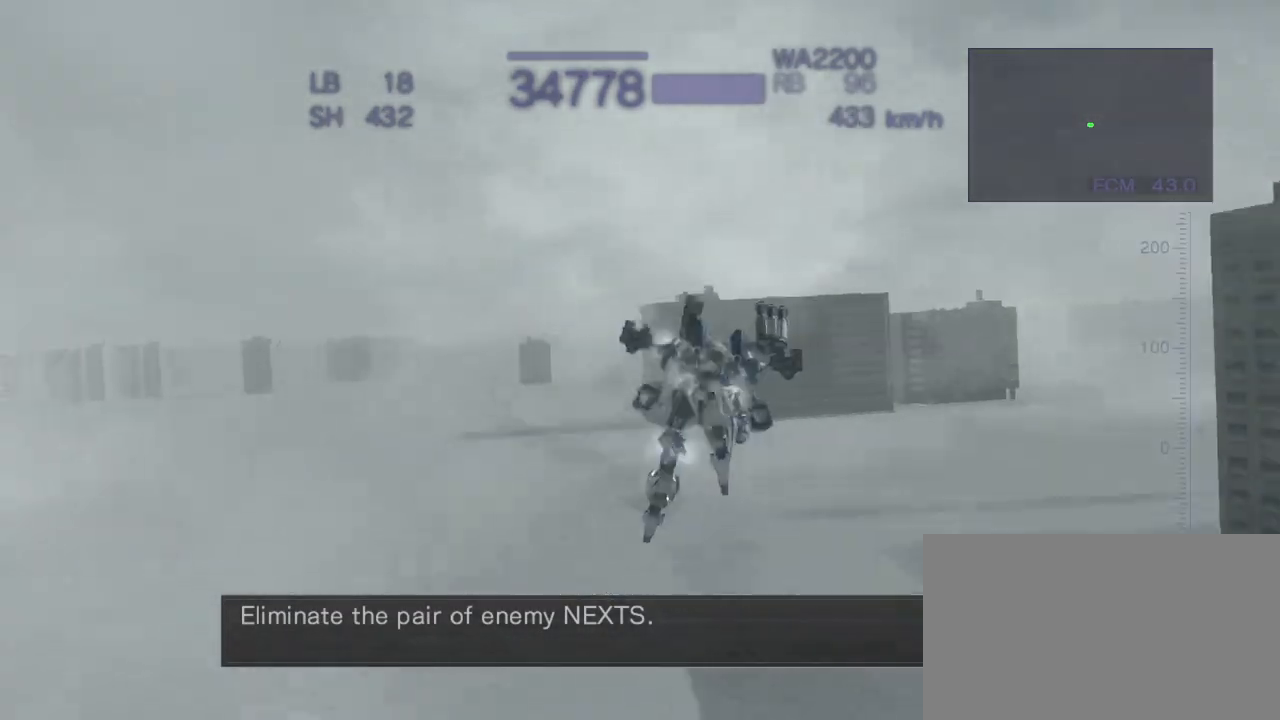
{"dt_ms": 500, "buttons": ["CROSS"], "left_stick": "center", "events": [[17, "left_stick", "center"], [167, "CROSS", "down"]]}
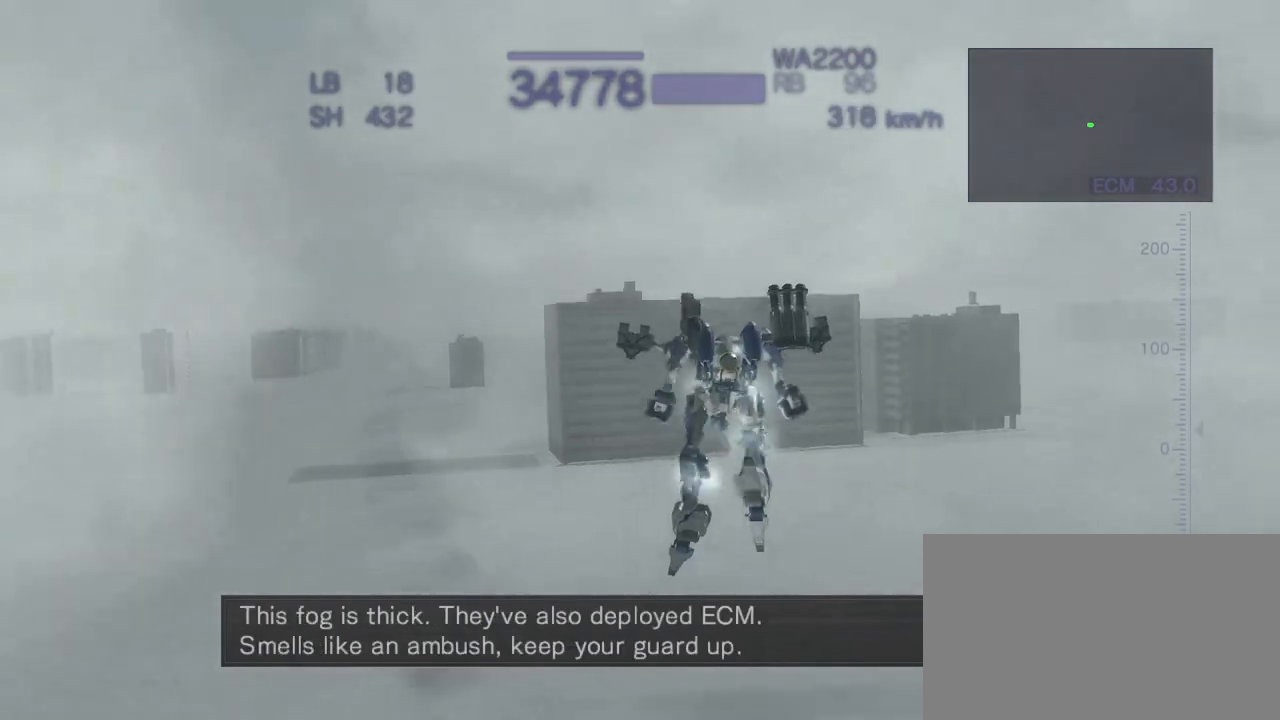
{"dt_ms": 500, "buttons": ["CROSS"], "left_stick": "right", "events": [[50, "CROSS", "up"], [83, "left_stick", "right"], [200, "CROSS", "down"], [300, "CROSS", "up"], [400, "CROSS", "down"]]}
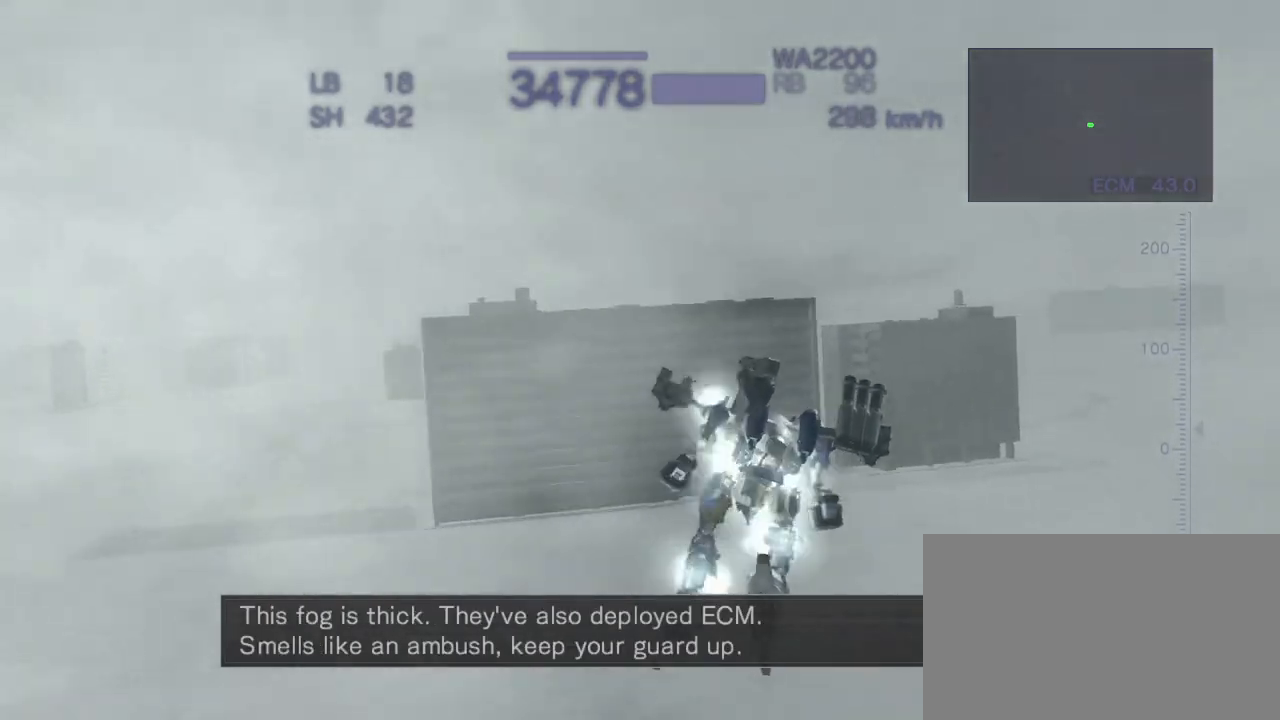
{"dt_ms": 500, "buttons": ["CROSS"], "left_stick": "right", "events": []}
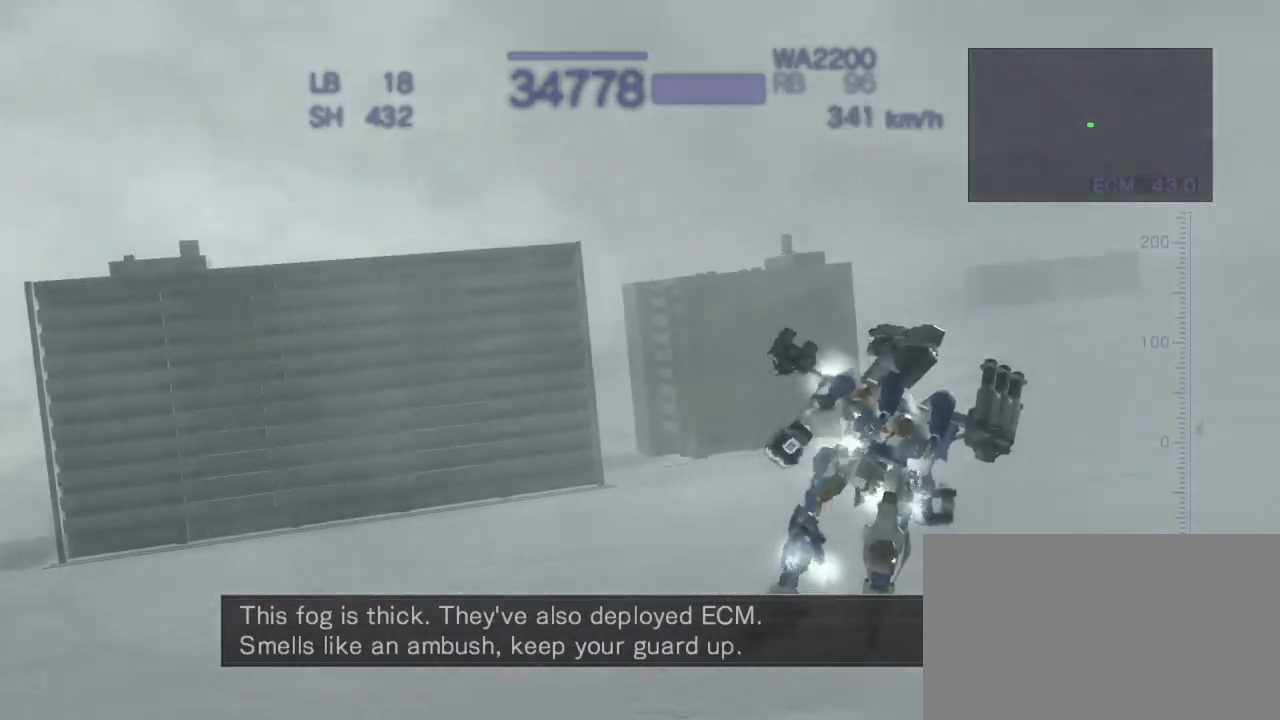
{"dt_ms": 500, "buttons": ["CROSS"], "left_stick": "center", "events": [[383, "left_stick", "center"]]}
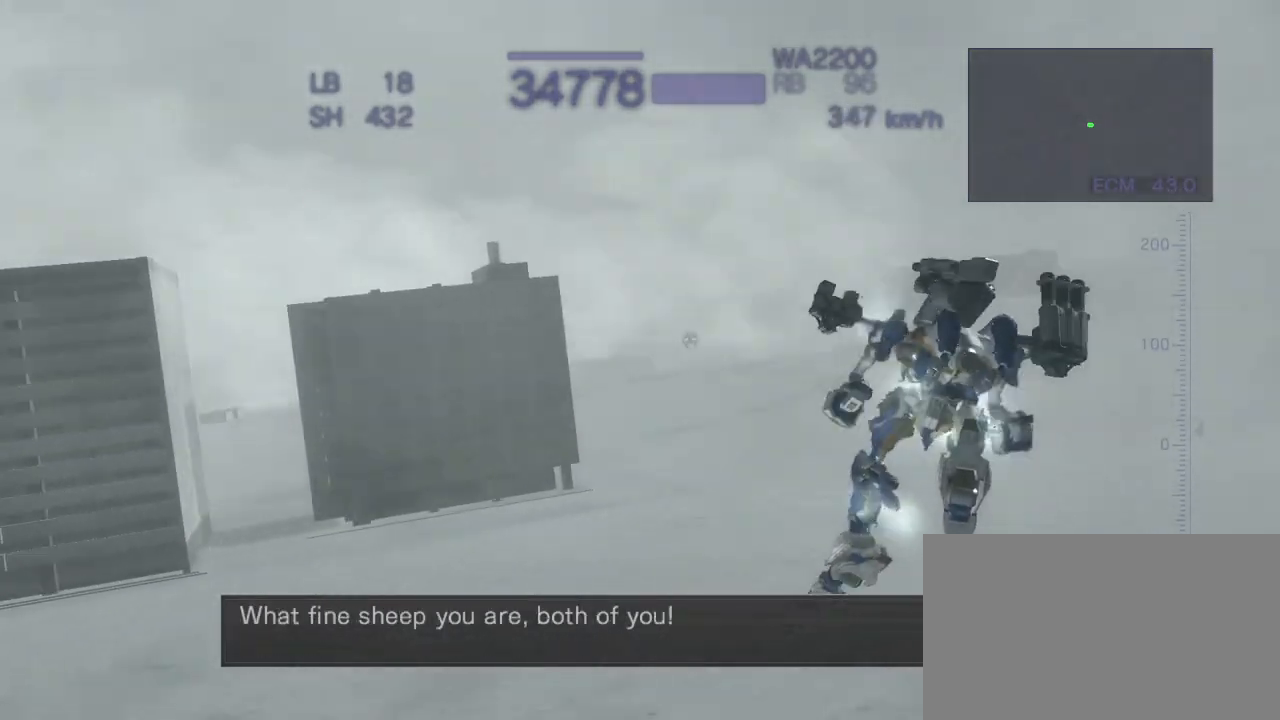
{"dt_ms": 500, "buttons": ["CROSS"], "left_stick": "right", "events": [[150, "CROSS", "up"], [400, "SQUARE", "down"], [450, "CROSS", "down"], [467, "left_stick", "right"], [483, "SQUARE", "up"]]}
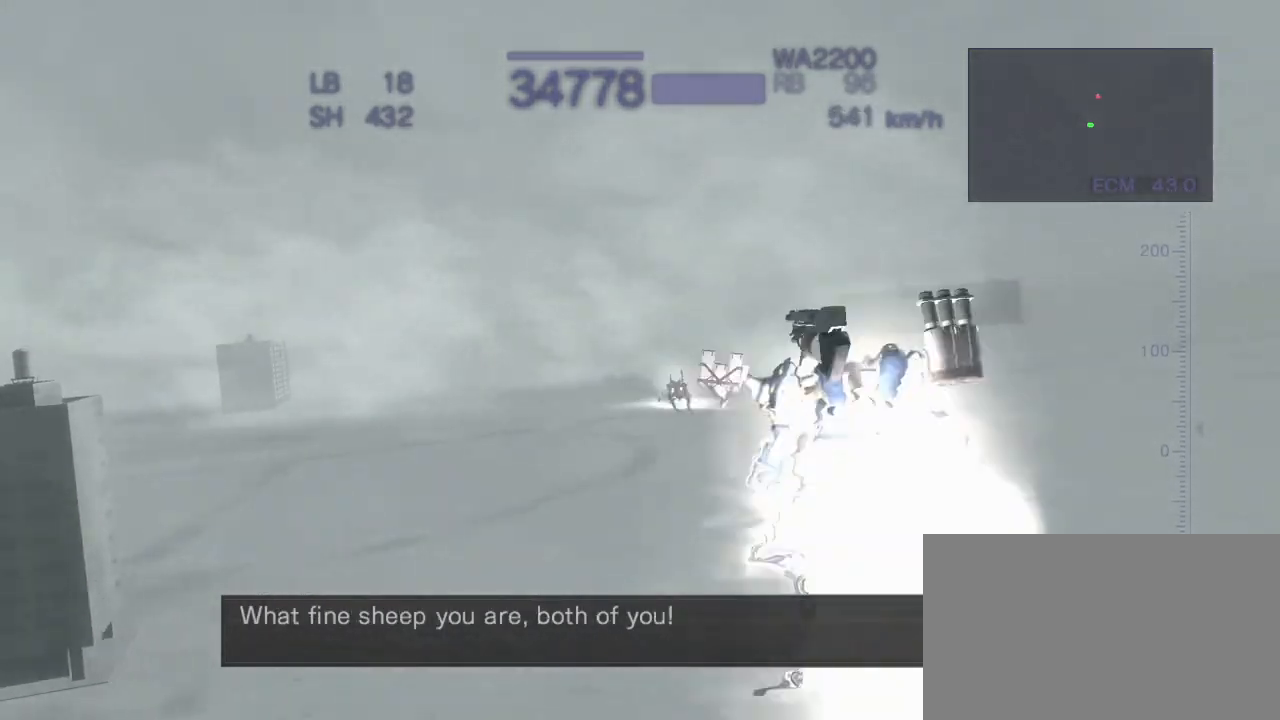
{"dt_ms": 500, "buttons": ["CROSS", "SQUARE"], "left_stick": "right", "events": [[450, "SQUARE", "down"]]}
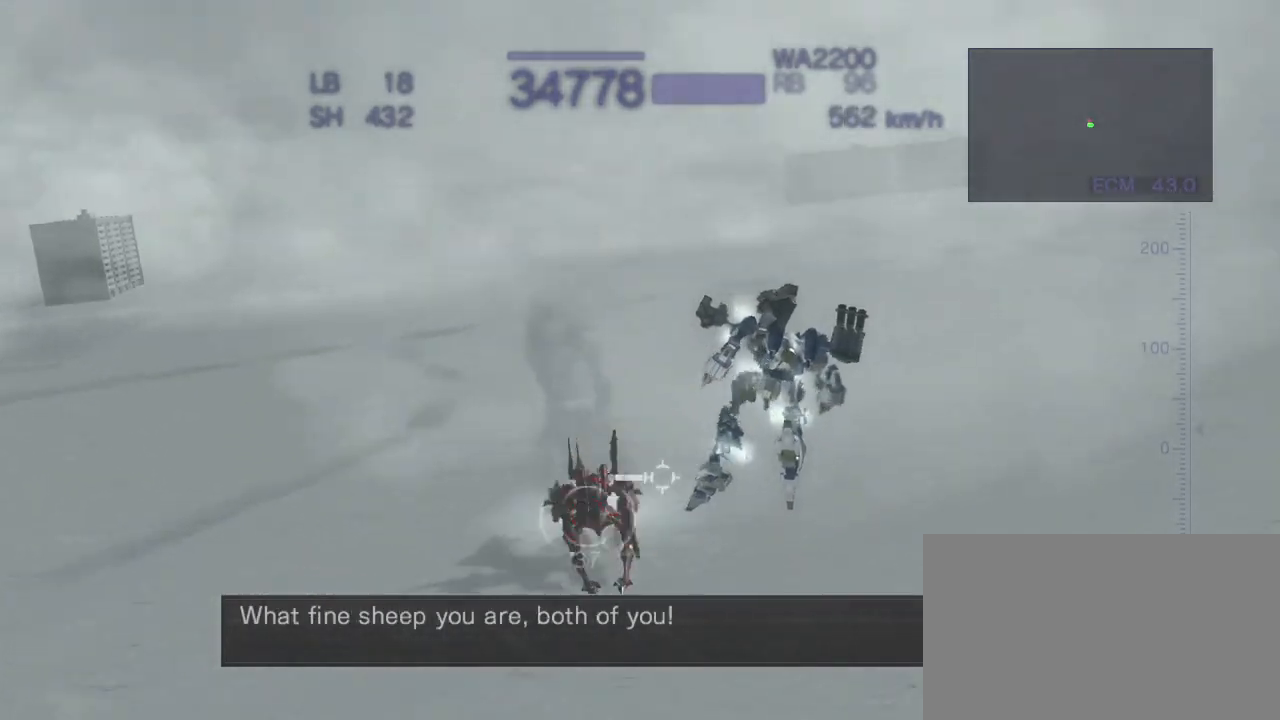
{"dt_ms": 500, "buttons": ["SQUARE"], "left_stick": "up", "events": [[133, "SQUARE", "up"], [200, "left_stick", "up"], [250, "left_stick", "up-left"], [317, "SQUARE", "down"], [333, "CROSS", "up"], [467, "left_stick", "up"]]}
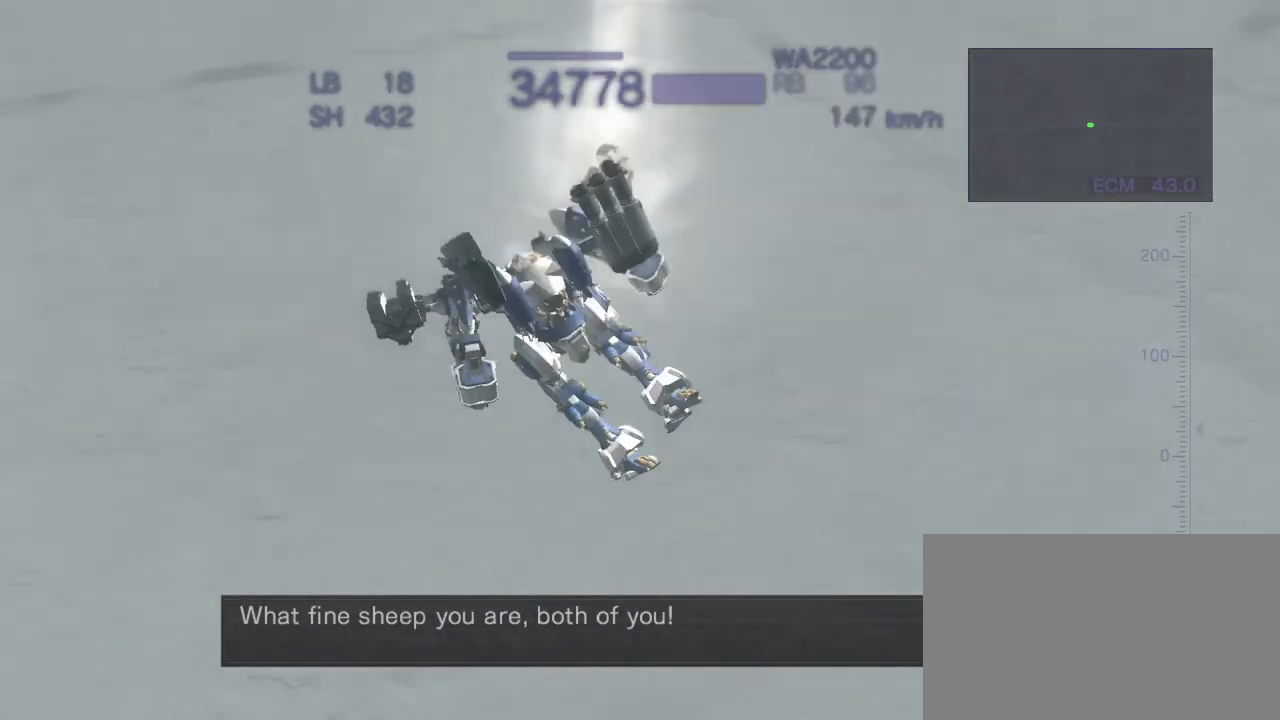
{"dt_ms": 500, "buttons": ["SQUARE"], "left_stick": "center", "events": [[117, "SQUARE", "up"], [150, "left_stick", "center"], [317, "TRIANGLE", "down"], [450, "SQUARE", "down"], [500, "TRIANGLE", "up"]]}
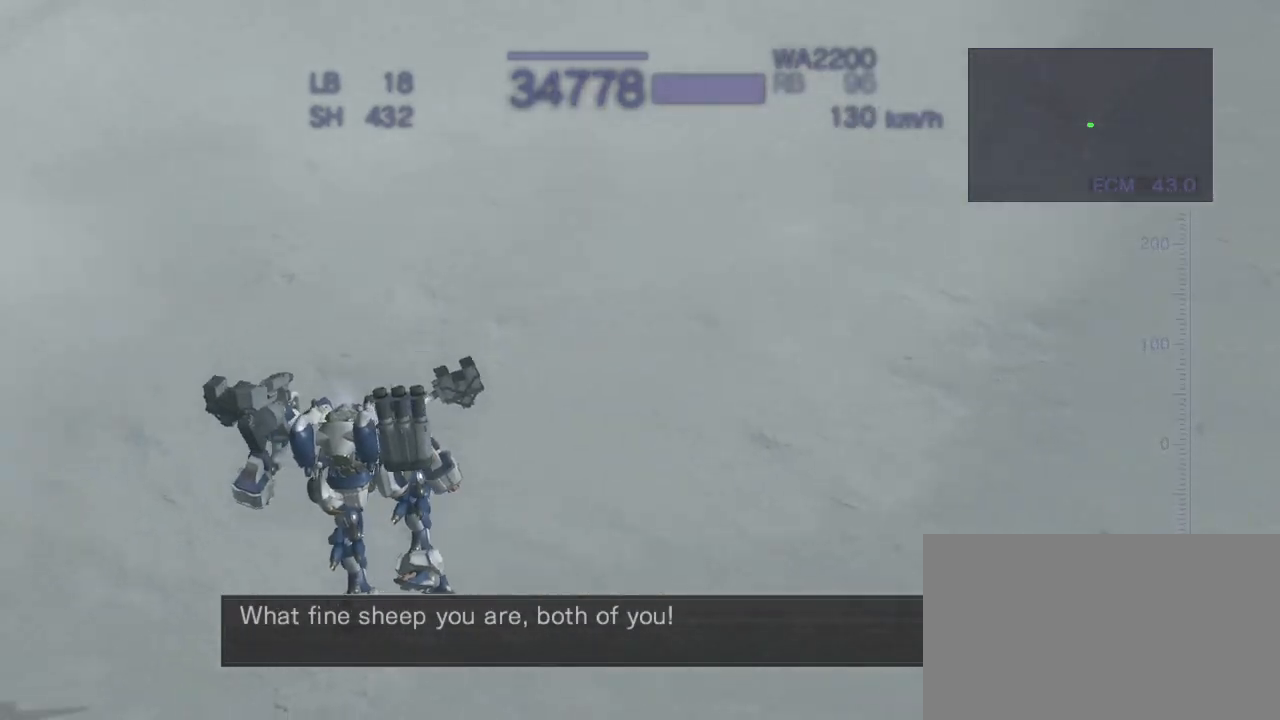
{"dt_ms": 500, "buttons": ["SQUARE", "TRIANGLE"], "left_stick": "center", "events": [[233, "TRIANGLE", "down"]]}
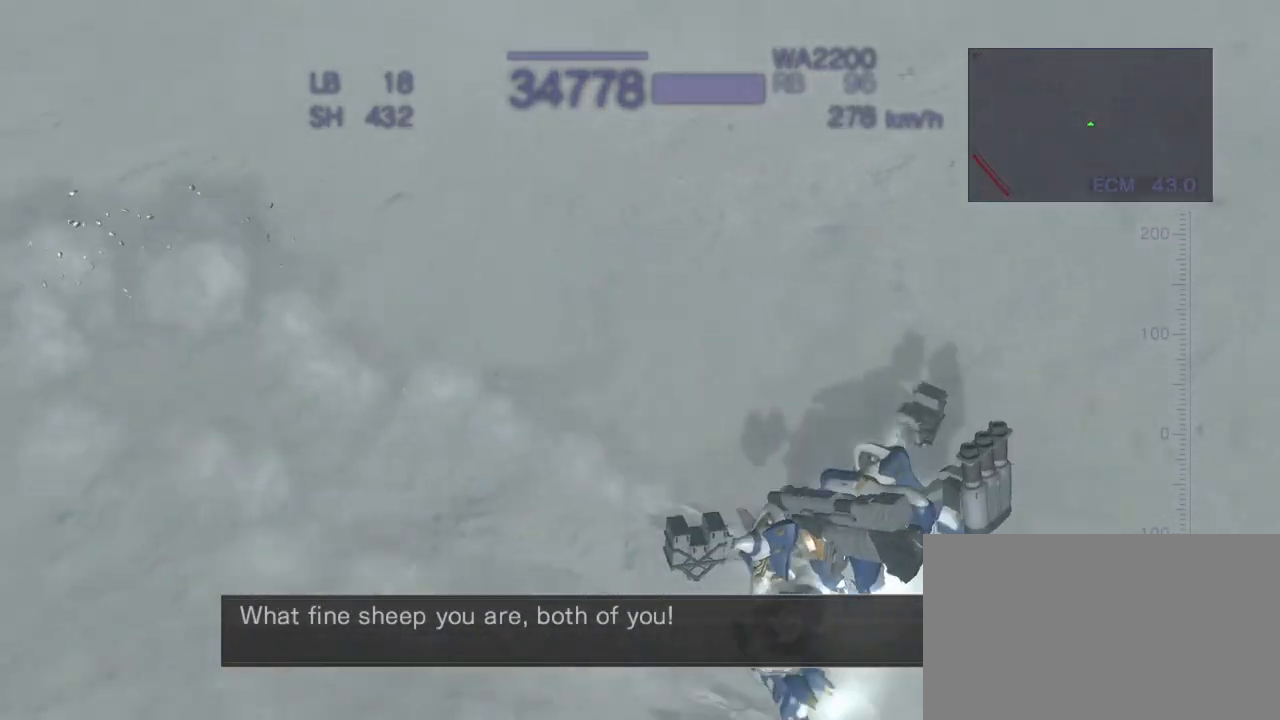
{"dt_ms": 500, "buttons": ["CROSS"], "left_stick": "down", "events": [[83, "left_stick", "down"], [117, "TRIANGLE", "up"], [133, "SQUARE", "up"], [217, "CROSS", "down"], [350, "CROSS", "up"], [433, "CROSS", "down"]]}
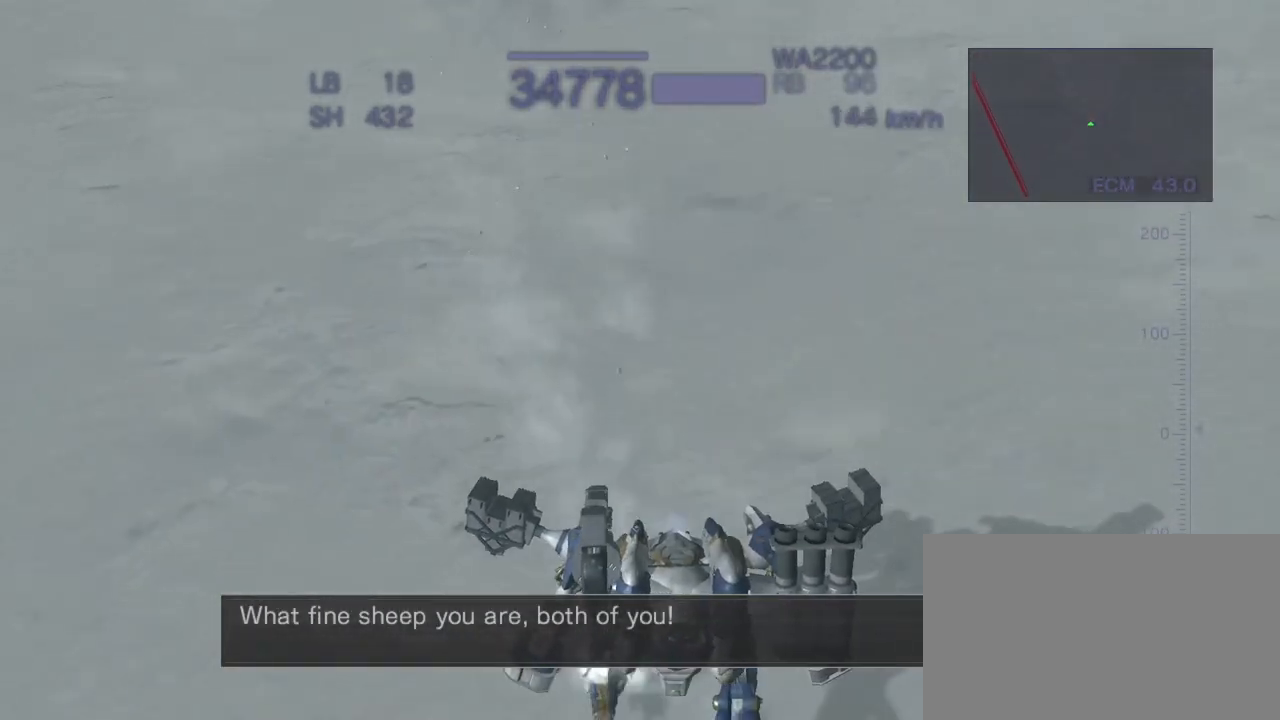
{"dt_ms": 500, "buttons": ["CROSS"], "left_stick": "down"}
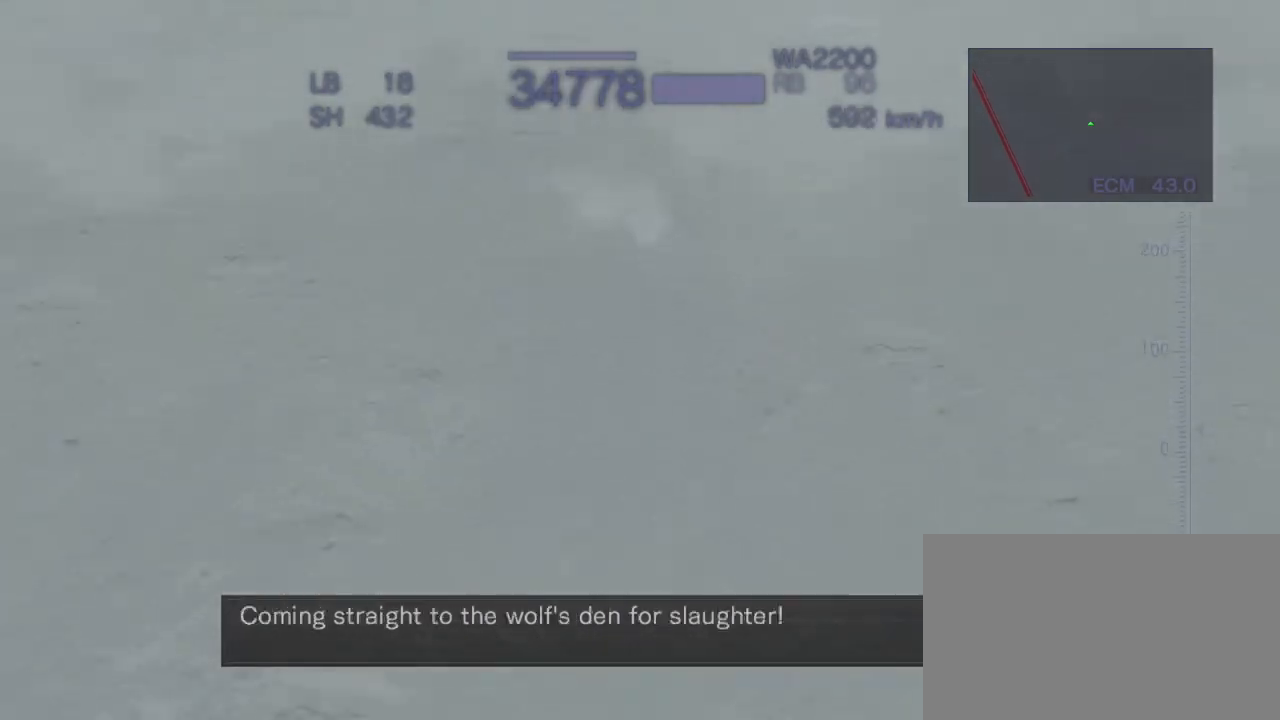
{"dt_ms": 1000, "buttons": ["CROSS"], "left_stick": "down"}
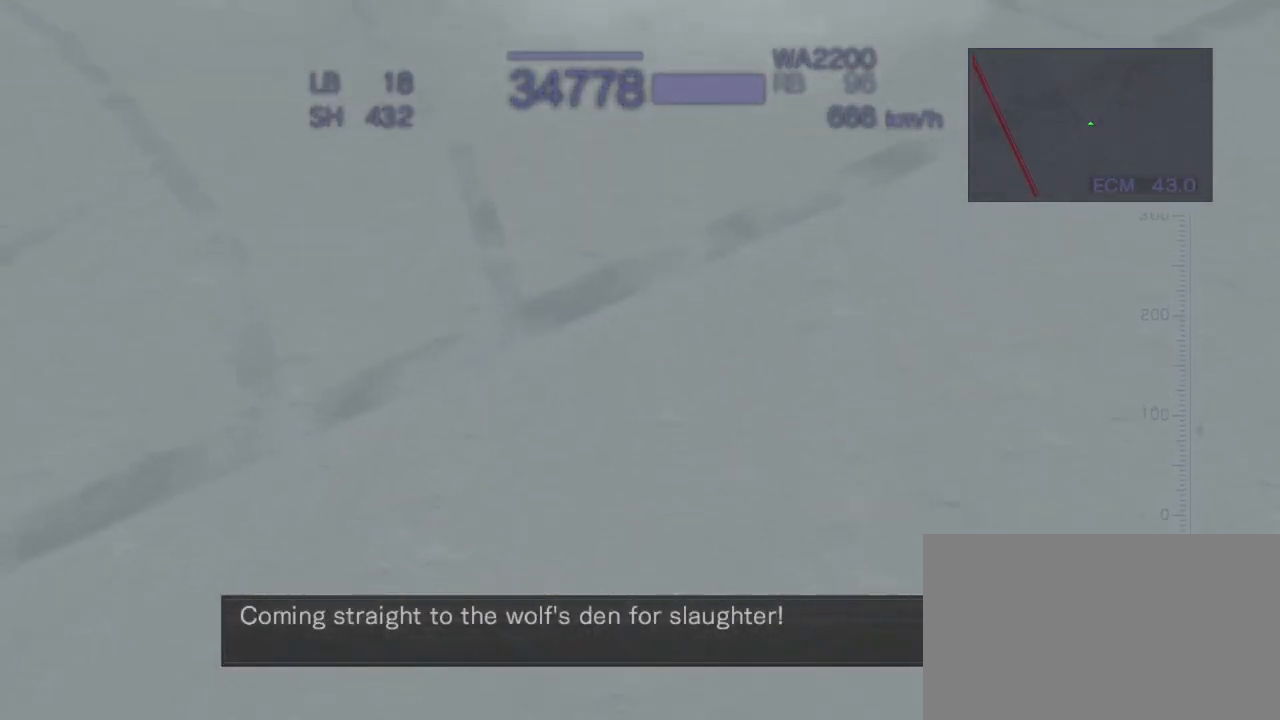
{"dt_ms": 500, "buttons": ["CROSS"], "left_stick": "up", "events": [[250, "left_stick", "center"], [283, "CROSS", "up"], [350, "left_stick", "up"], [433, "CROSS", "down"]]}
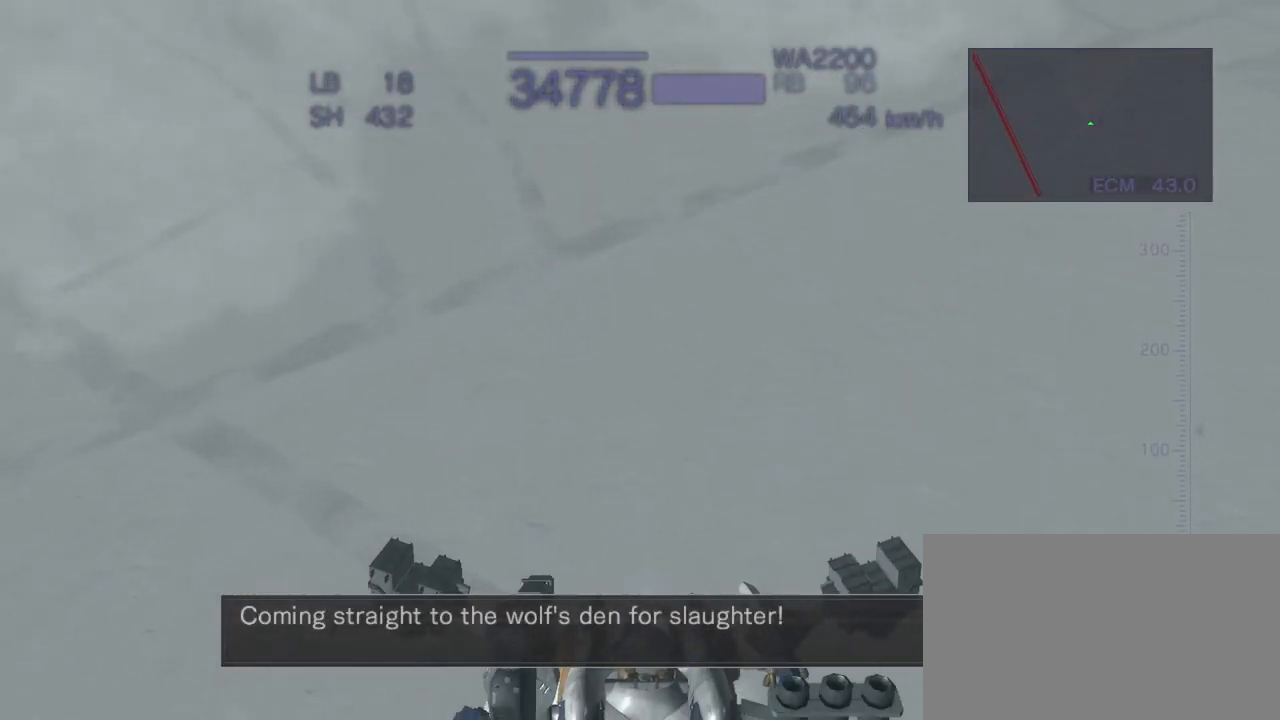
{"dt_ms": 500, "buttons": [], "left_stick": "center", "events": [[67, "SQUARE", "down"], [217, "SQUARE", "up"], [300, "left_stick", "center"], [367, "CROSS", "up"]]}
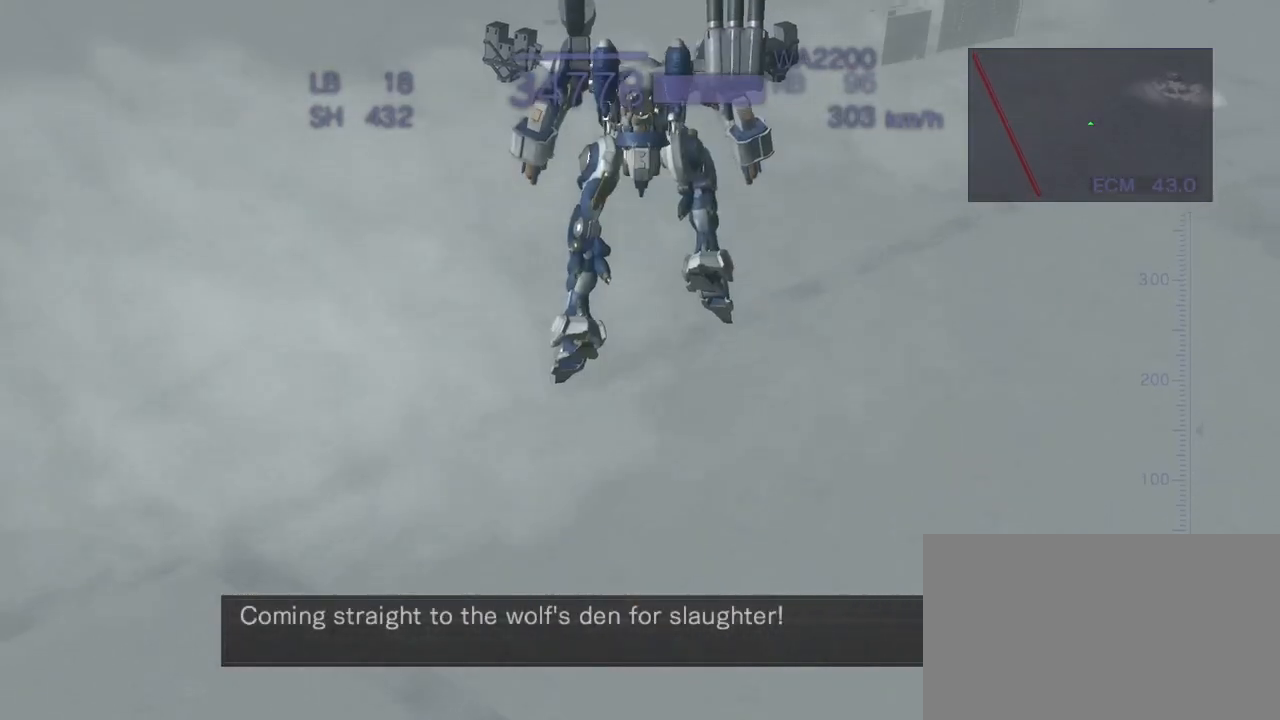
{"dt_ms": 500, "buttons": [], "left_stick": "right", "events": [[67, "left_stick", "right"], [150, "CROSS", "down"], [283, "SQUARE", "down"], [433, "SQUARE", "up"], [483, "CROSS", "up"]]}
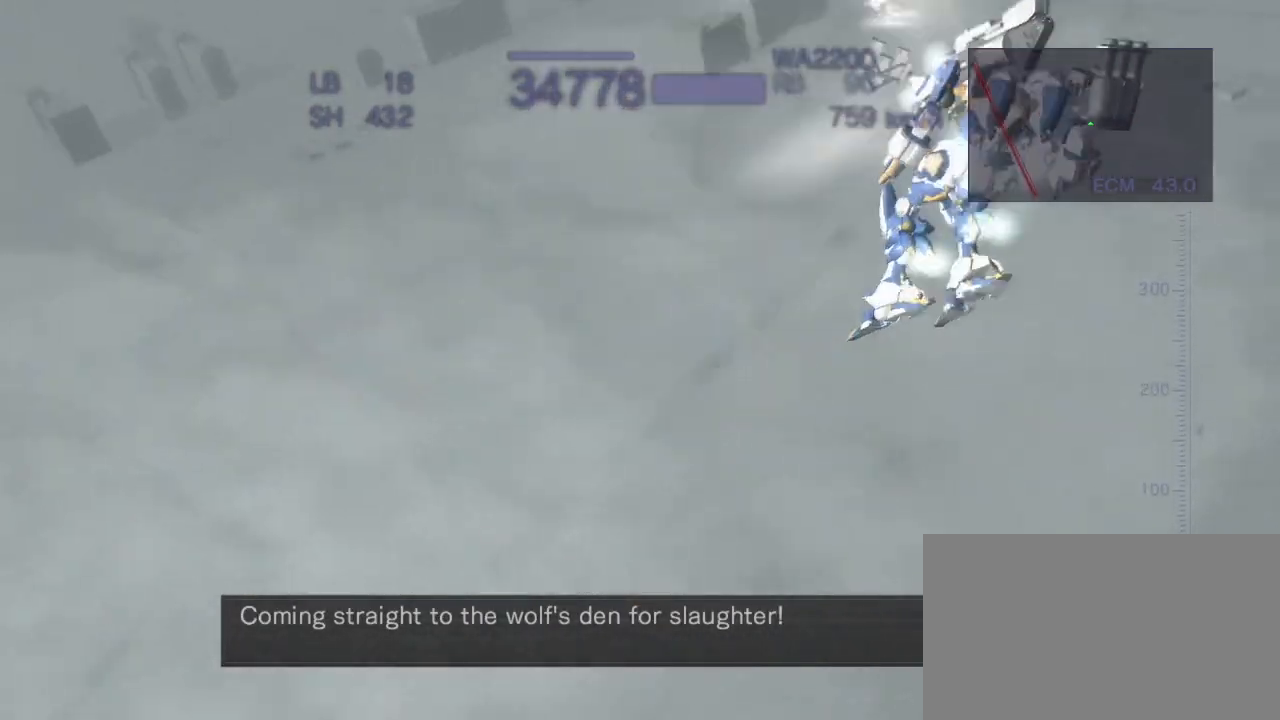
{"dt_ms": 500, "buttons": ["CROSS", "SQUARE"], "left_stick": "up", "events": [[33, "left_stick", "center"], [217, "CROSS", "down"], [267, "left_stick", "up"], [383, "SQUARE", "down"]]}
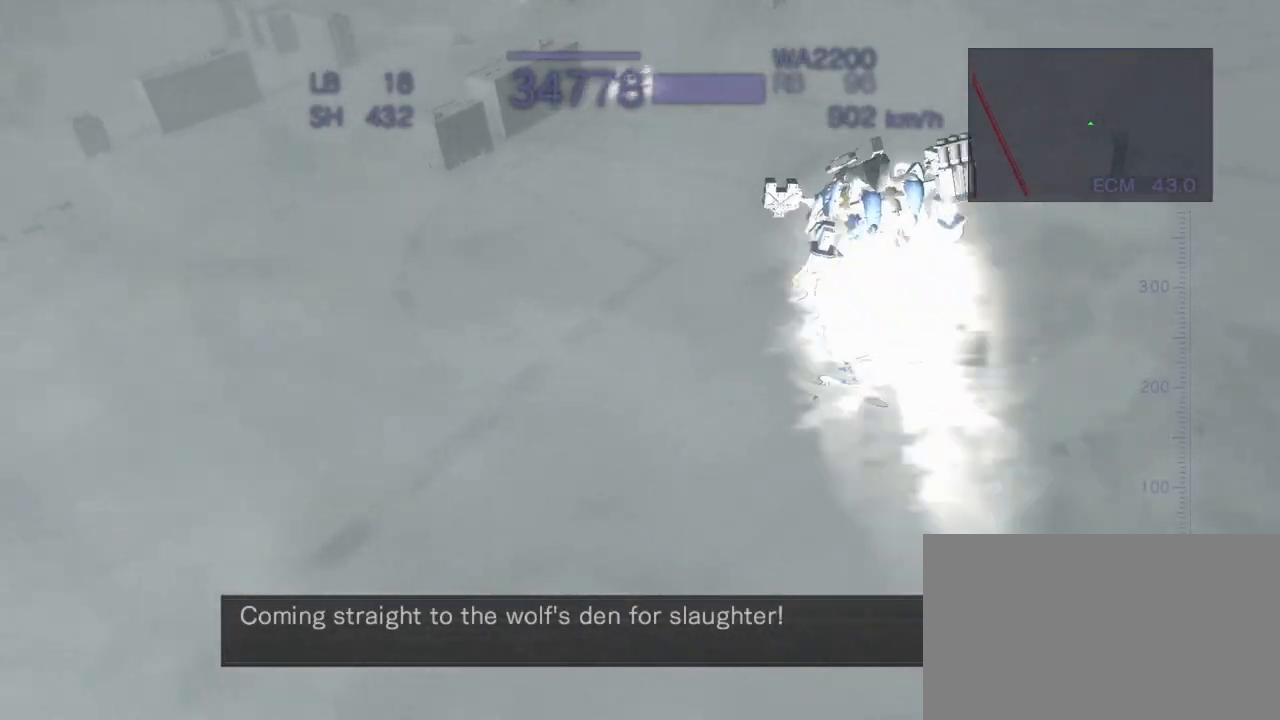
{"dt_ms": 500, "buttons": [], "left_stick": "right", "events": [[17, "SQUARE", "up"], [83, "left_stick", "center"], [333, "left_stick", "right"], [383, "CROSS", "up"]]}
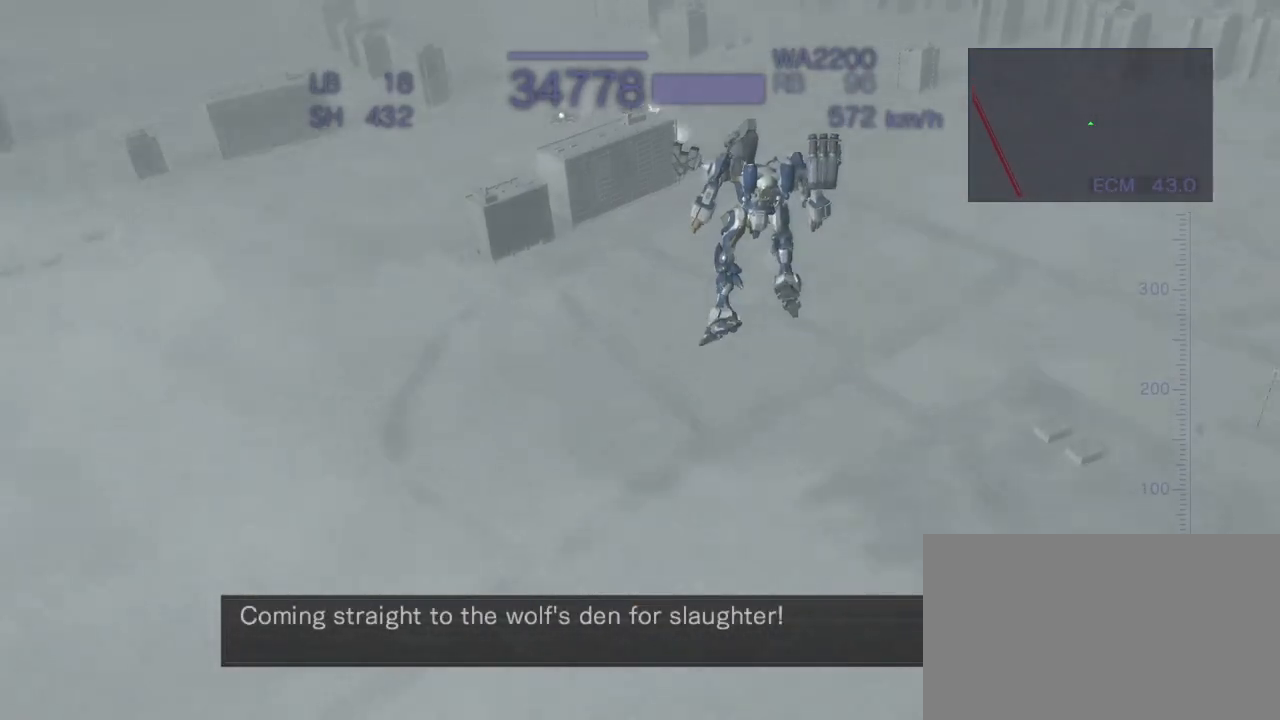
{"dt_ms": 500, "buttons": [], "left_stick": "center", "events": [[33, "CROSS", "down"], [183, "SQUARE", "down"], [317, "SQUARE", "up"], [383, "left_stick", "center"], [400, "CROSS", "up"]]}
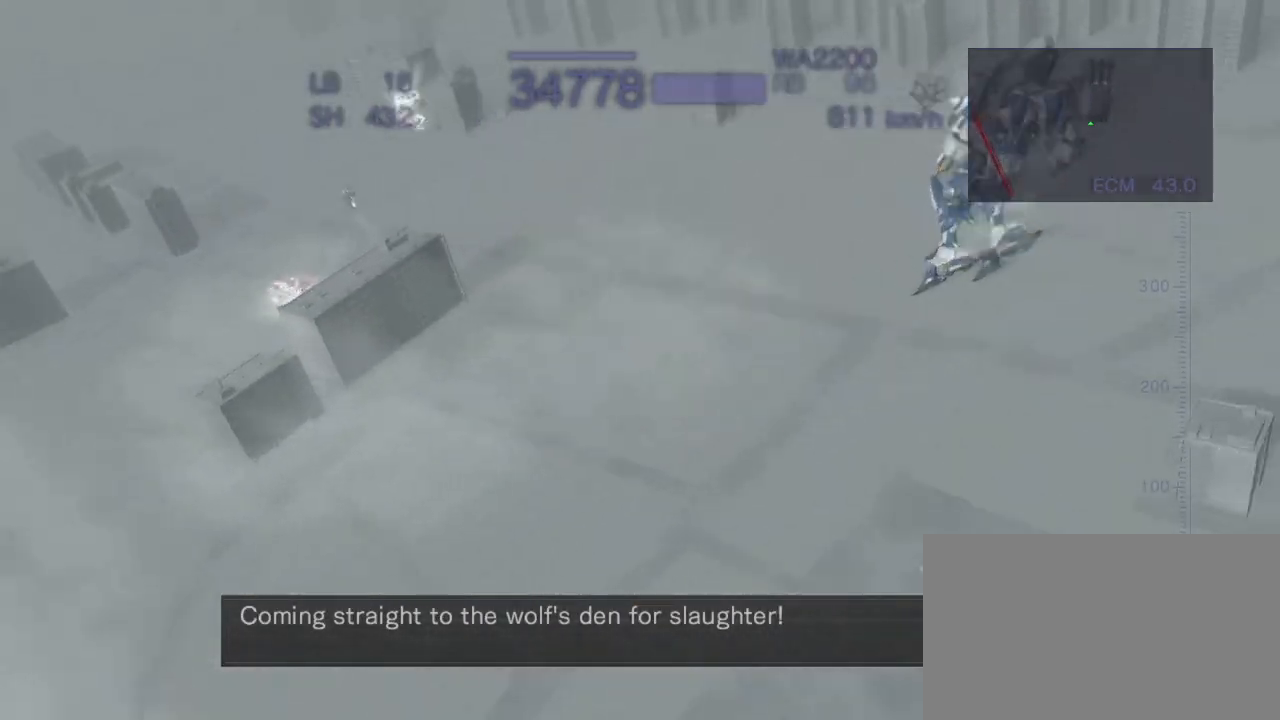
{"dt_ms": 500, "buttons": [], "left_stick": "center", "events": [[50, "CROSS", "down"], [67, "left_stick", "left"], [250, "SQUARE", "down"], [400, "SQUARE", "up"], [467, "left_stick", "center"], [483, "CROSS", "up"]]}
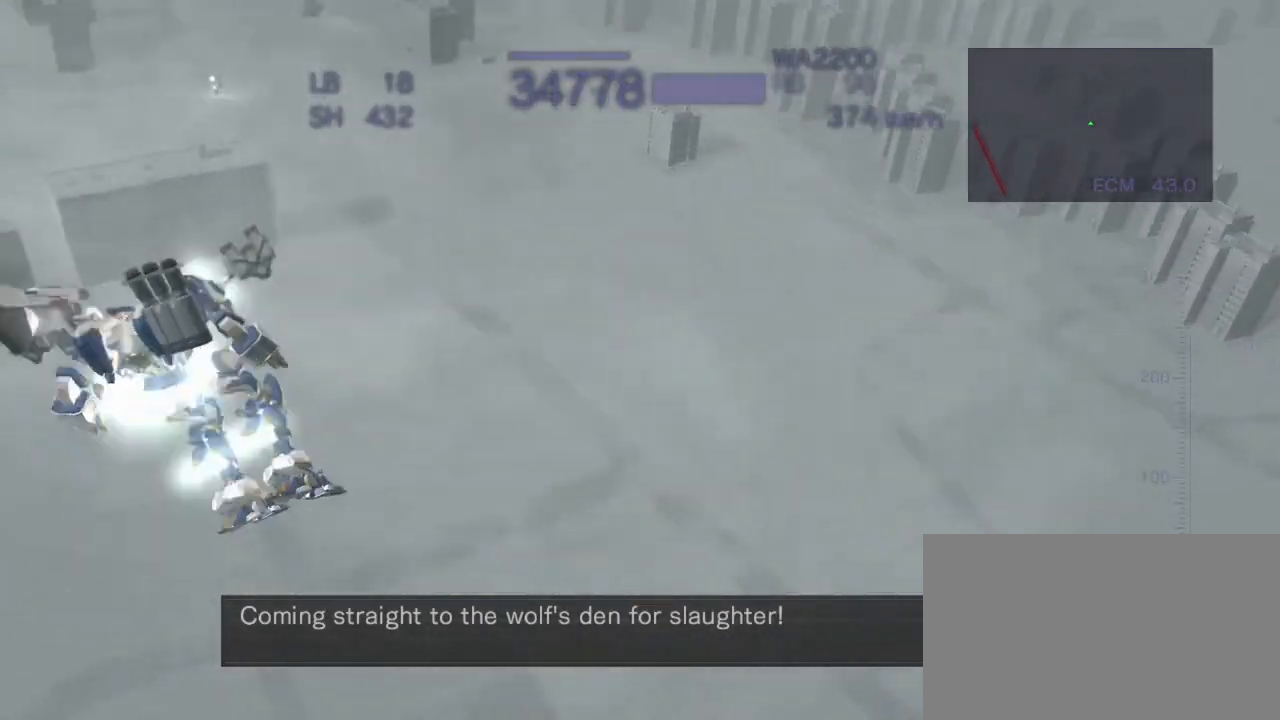
{"dt_ms": 500, "buttons": ["CROSS", "SQUARE"], "left_stick": "up", "events": [[233, "CROSS", "down"], [233, "left_stick", "up"], [383, "SQUARE", "down"]]}
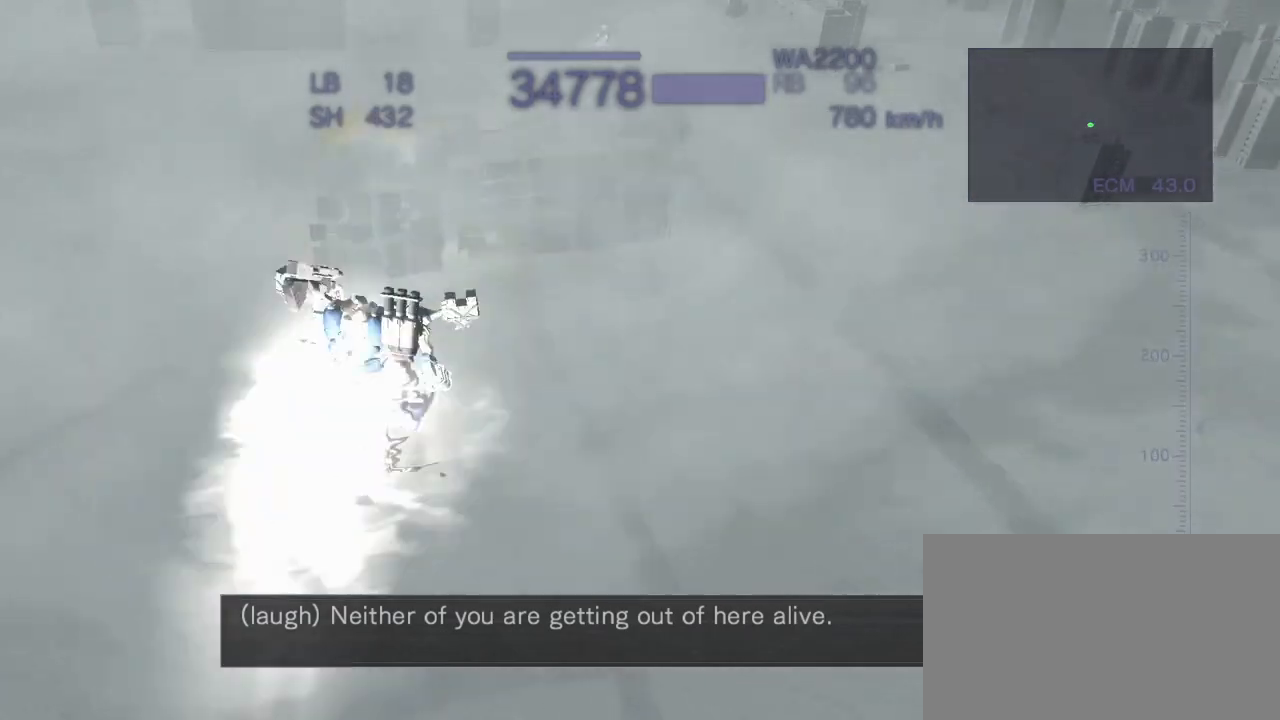
{"dt_ms": 500, "buttons": ["CROSS", "SQUARE"], "left_stick": "down-left", "events": [[83, "SQUARE", "up"], [167, "left_stick", "center"], [283, "left_stick", "left"], [367, "left_stick", "down-left"], [467, "SQUARE", "down"]]}
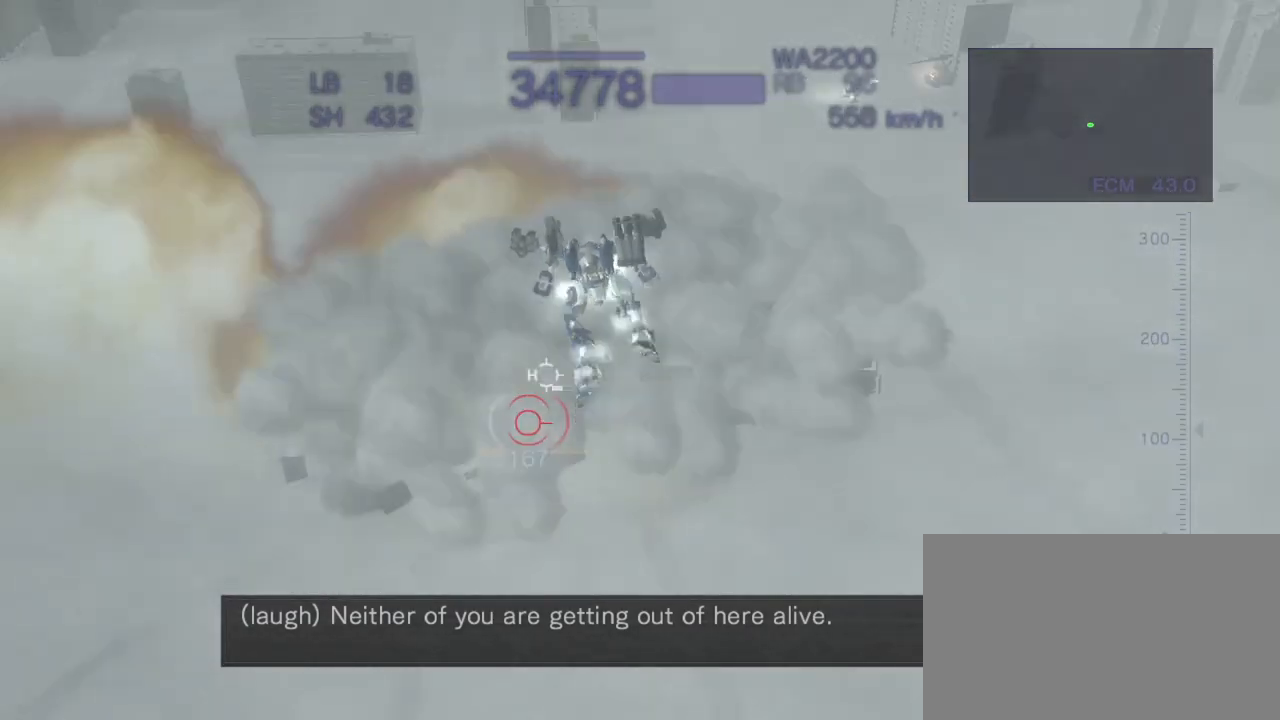
{"dt_ms": 500, "buttons": ["R2"], "left_stick": "down"}